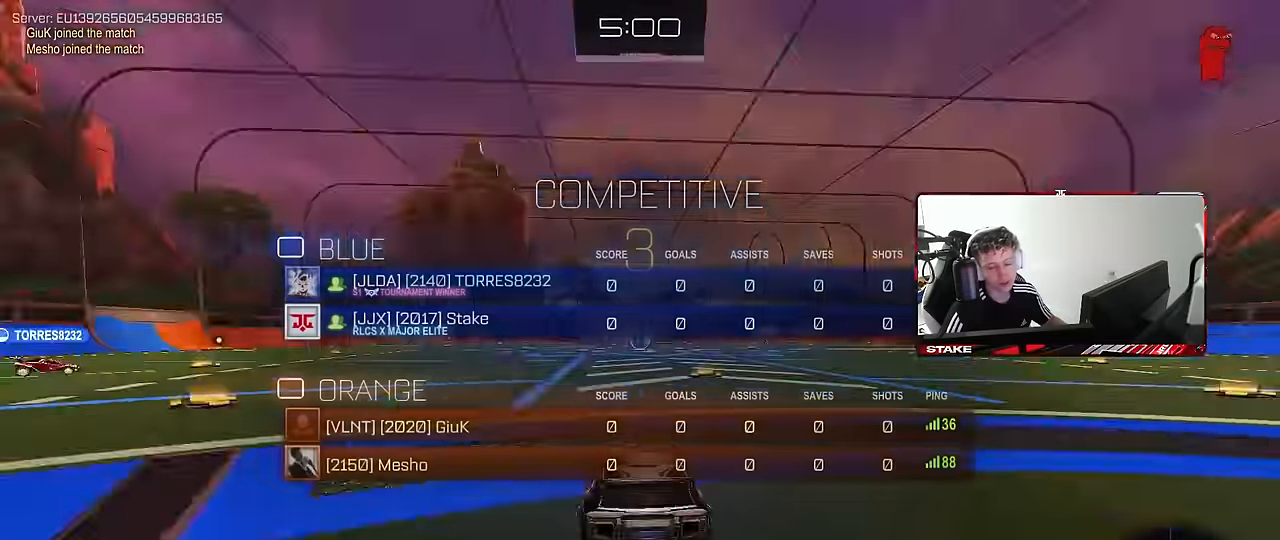
Gameplay with keyboard and mouse; each line is a JSON object with the keys and mouse buttons held at the frame after it. "events" lists presses ("down") and releases ("up") of "1", "2", "3", "4", "5", "a", "alt", "c", "caps_lock", "ctrl", "d", "e", "f", "g", "q", "r", "s", "shift", "space", "t", "tab", "v", "w", "x", "z", "mouse_left", "mouse_wheel" and "mouse_right" between this image and that frame as [ms after this image, input, new state], when the widget could be followed in between. "mouse_left", "mouse_wheel", "mouse_right" = the "left", "wheel", "right" buttons of the "mouse" list. No other keys are recorded. "wheel" means that the mouse wheel is clicked or scrolled. Mouse movement is not recorded.
{"keys": ["tab"], "mouse": [], "events": [[67, "mouse_wheel", "down"], [250, "mouse_wheel", "up"], [350, "mouse_wheel", "down"], [483, "mouse_wheel", "up"]]}
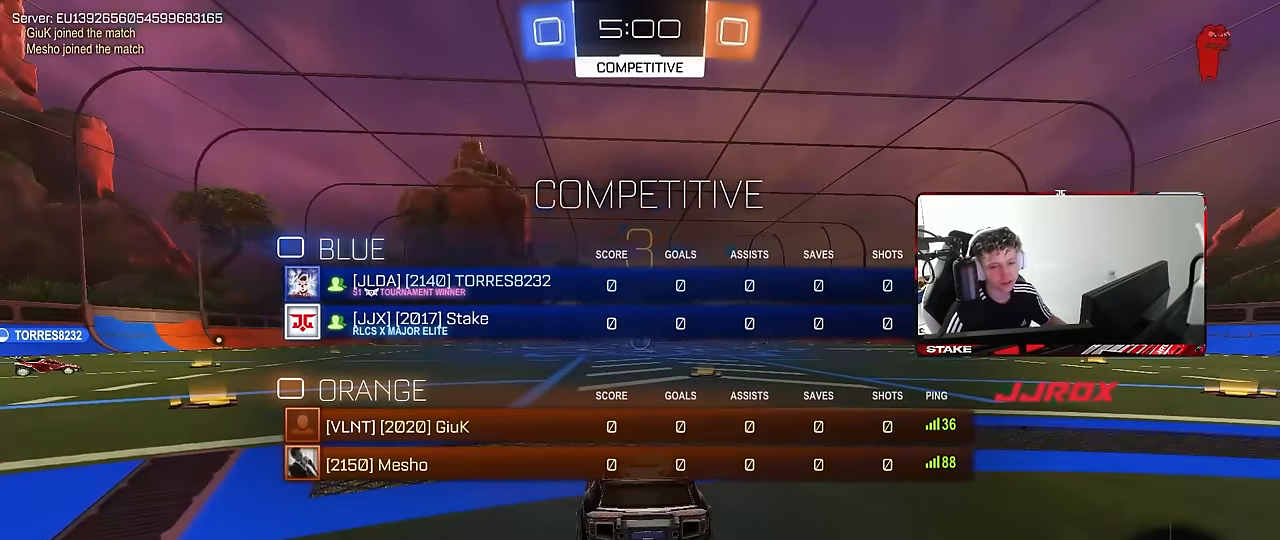
{"keys": ["tab"], "mouse": ["wheel"], "events": [[133, "mouse_wheel", "down"], [267, "mouse_wheel", "up"], [367, "mouse_wheel", "down"]]}
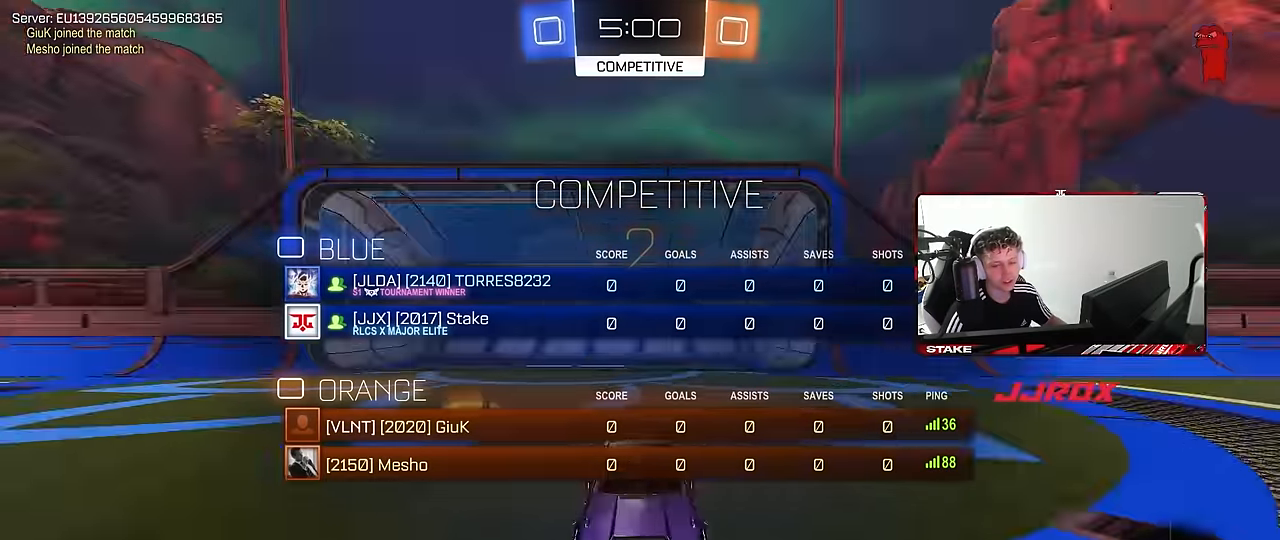
{"keys": [], "mouse": [], "events": [[50, "mouse_wheel", "up"], [133, "mouse_wheel", "down"], [133, "tab", "up"], [333, "mouse_wheel", "up"]]}
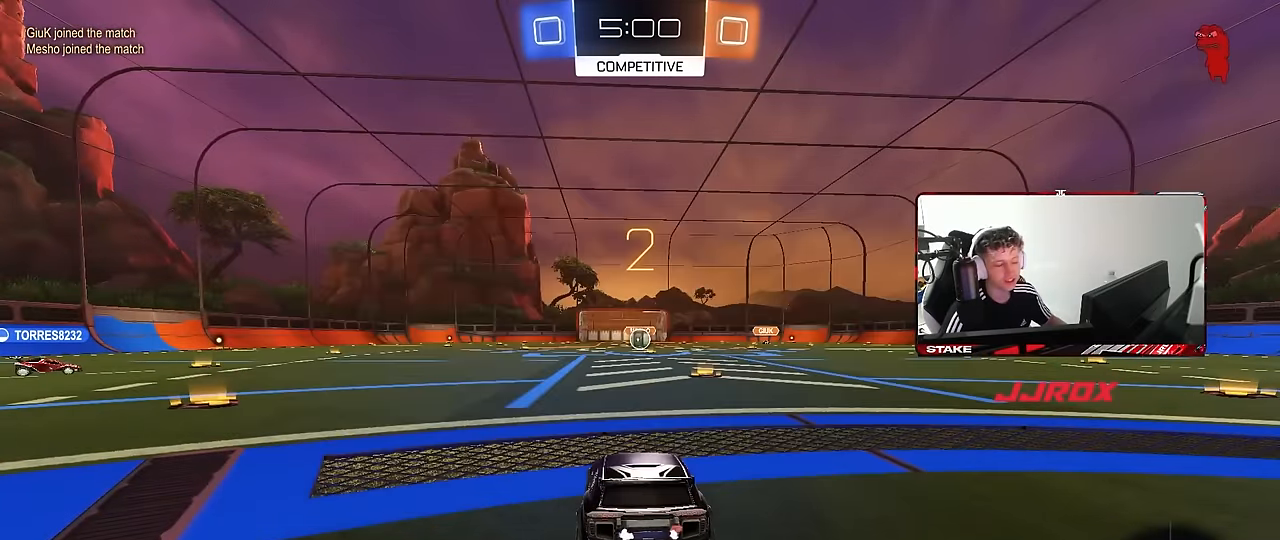
{"keys": ["tab"], "mouse": [], "events": [[200, "tab", "down"], [250, "mouse_wheel", "down"], [300, "x", "down"], [400, "mouse_wheel", "up"], [400, "x", "up"]]}
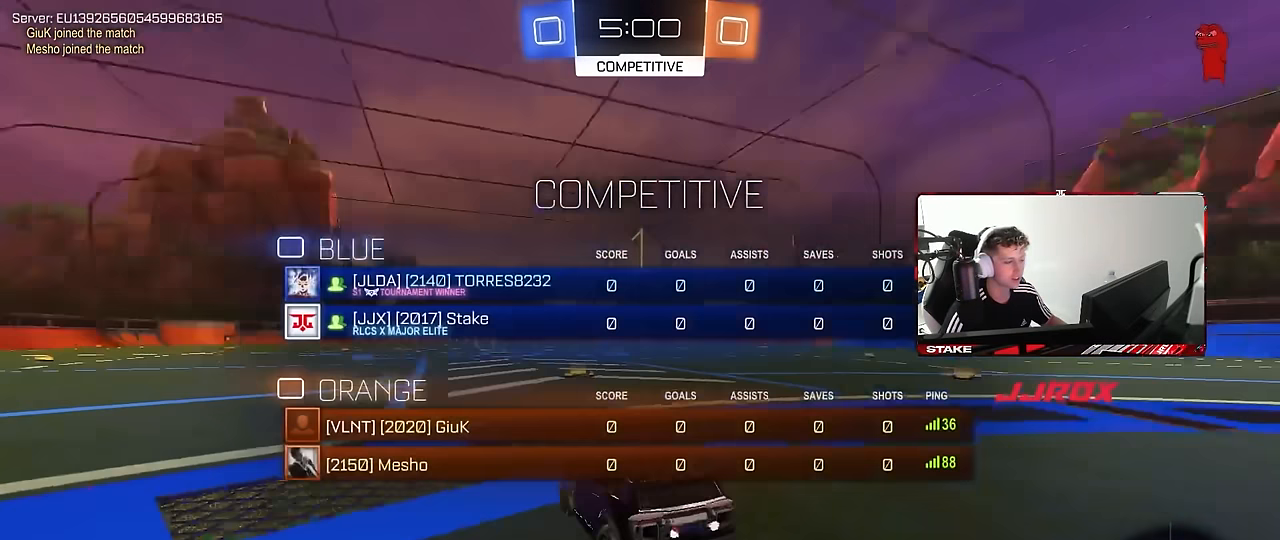
{"keys": ["tab", "w"], "mouse": [], "events": [[117, "mouse_wheel", "down"], [167, "w", "down"], [267, "mouse_wheel", "up"]]}
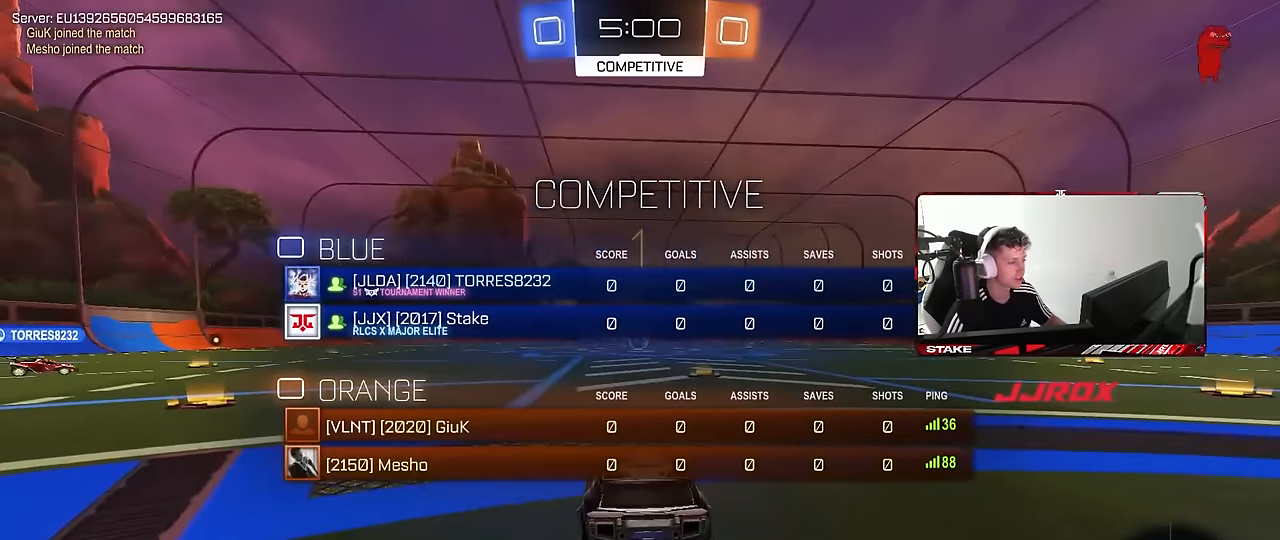
{"keys": ["tab", "w"], "mouse": [], "events": [[100, "mouse_wheel", "down"], [283, "mouse_wheel", "up"]]}
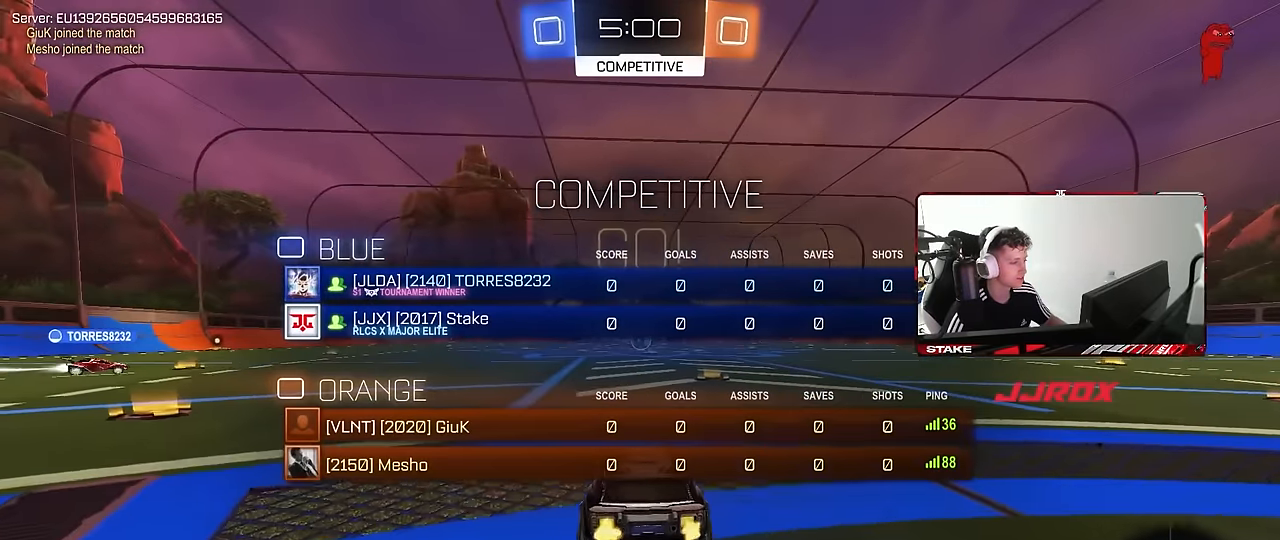
{"keys": ["tab", "w"], "mouse": ["right"], "events": [[250, "d", "down"], [300, "mouse_left", "down"], [350, "d", "up"], [350, "mouse_right", "down"], [383, "mouse_right", "up"], [433, "mouse_right", "down"], [483, "mouse_left", "up"]]}
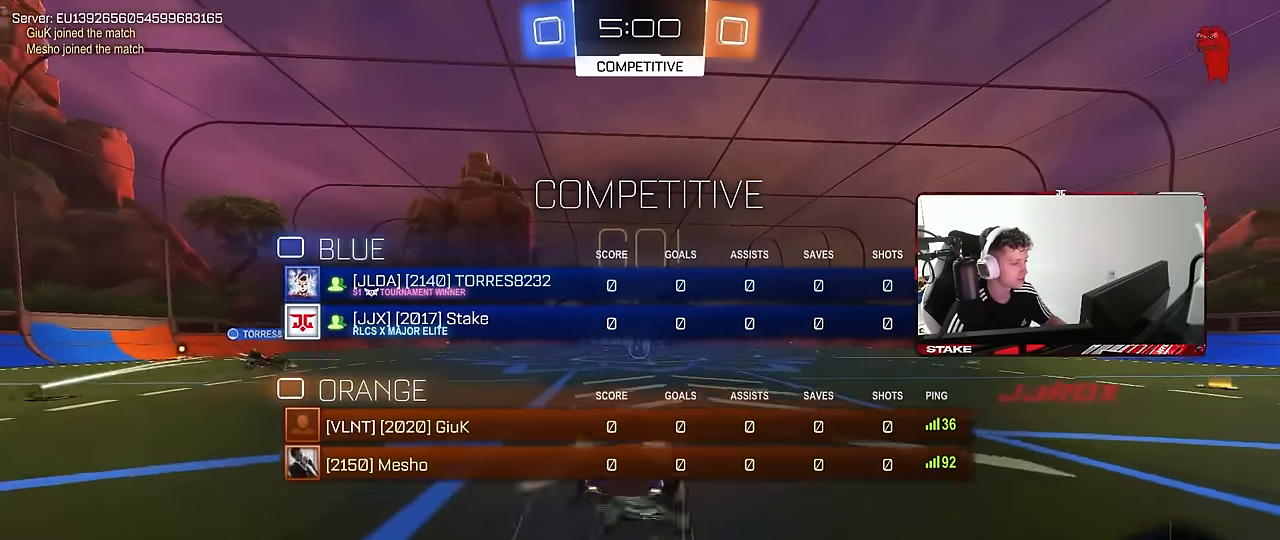
{"keys": ["w"], "mouse": [], "events": [[83, "mouse_right", "up"], [417, "tab", "up"]]}
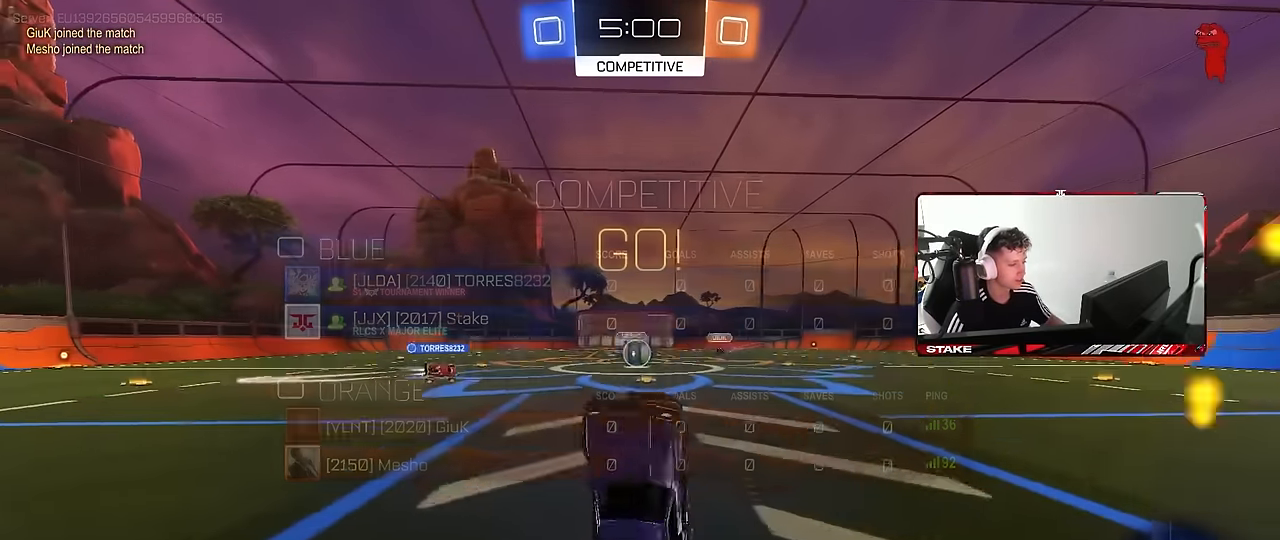
{"keys": ["a", "w"], "mouse": [], "events": [[133, "w", "up"], [467, "a", "down"], [467, "w", "down"]]}
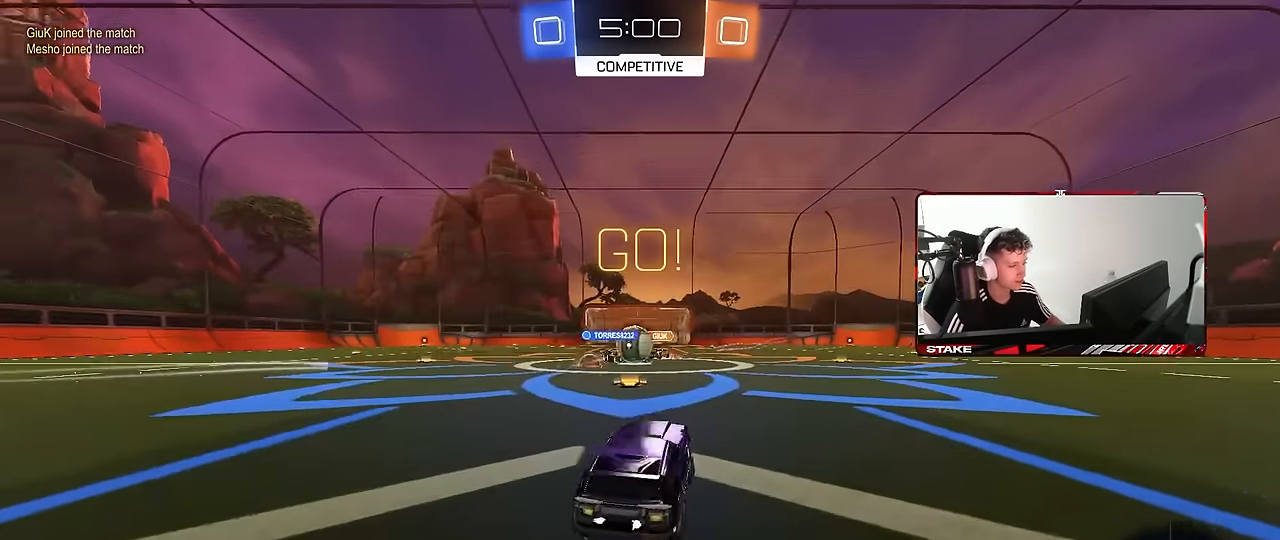
{"keys": ["d", "w"], "mouse": ["left"], "events": [[117, "a", "up"], [117, "mouse_left", "down"], [250, "d", "down"], [350, "shift", "down"], [433, "shift", "up"]]}
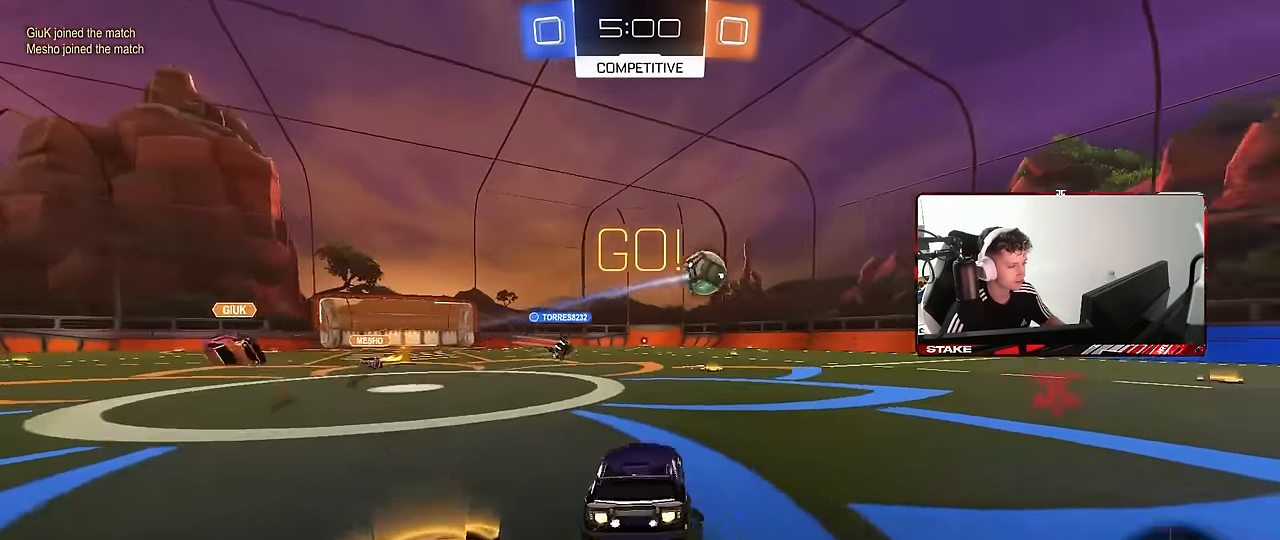
{"keys": ["d", "w"], "mouse": [], "events": [[167, "d", "up"], [317, "d", "down"], [450, "mouse_left", "up"]]}
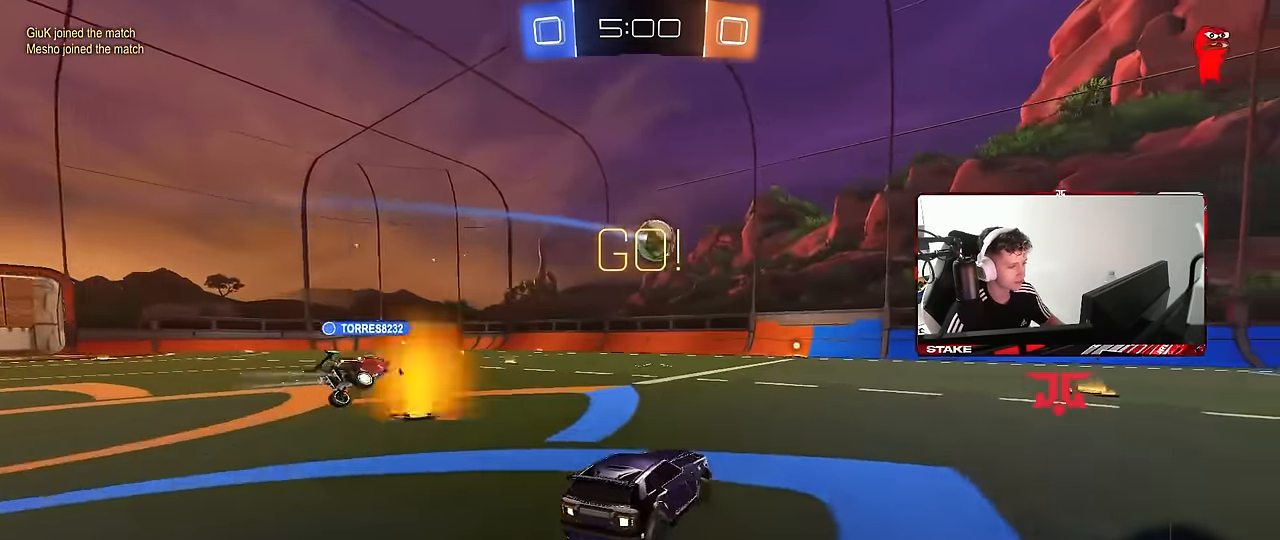
{"keys": ["a", "shift", "w"], "mouse": [], "events": [[50, "d", "up"], [417, "a", "down"], [417, "shift", "down"]]}
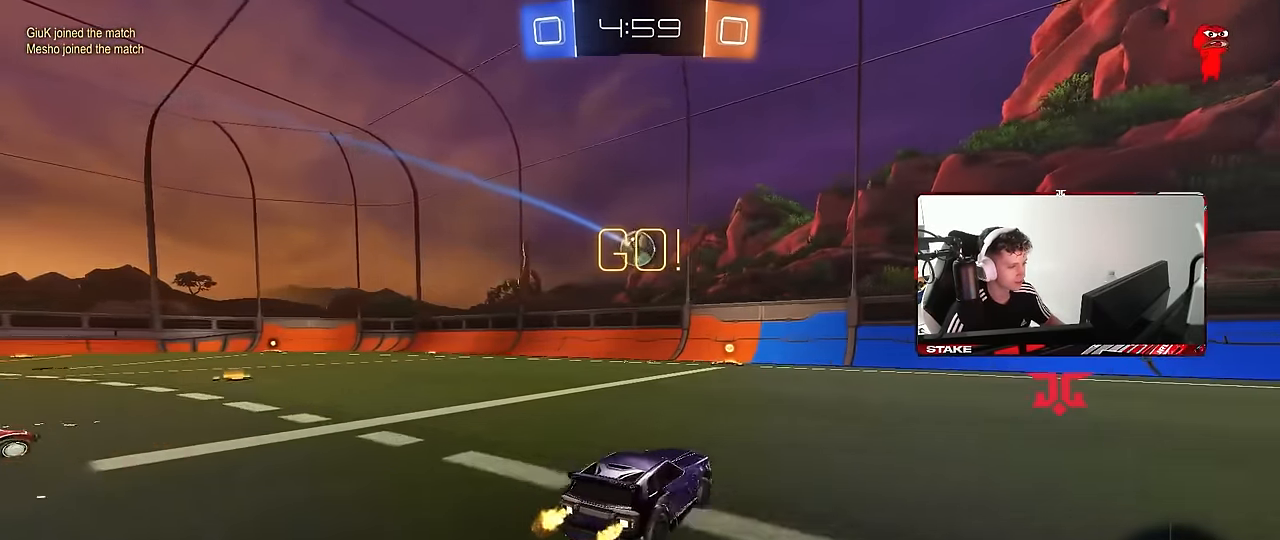
{"keys": ["a", "w"], "mouse": [], "events": [[17, "shift", "up"], [117, "a", "up"], [150, "w", "up"], [200, "a", "down"], [300, "w", "down"]]}
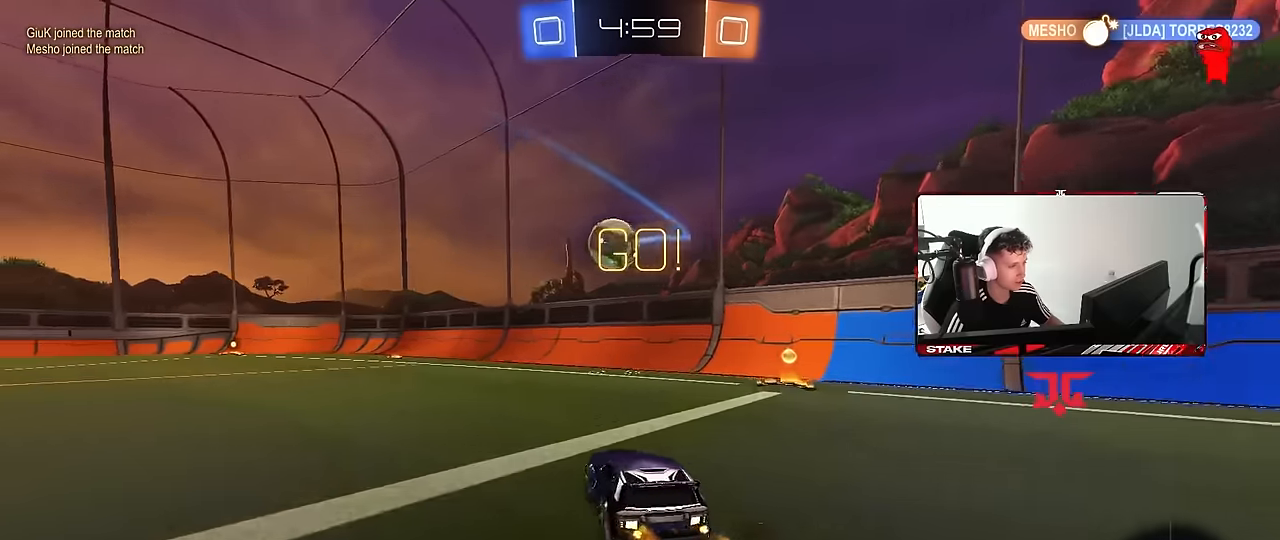
{"keys": ["a", "shift", "w"], "mouse": ["left"], "events": [[133, "mouse_left", "down"], [267, "mouse_right", "down"], [267, "w", "up"], [317, "d", "down"], [317, "s", "down"], [317, "x", "down"], [350, "a", "up"], [400, "s", "up"], [400, "x", "up"], [450, "d", "up"], [450, "mouse_right", "up"], [500, "a", "down"], [500, "shift", "down"], [500, "w", "down"]]}
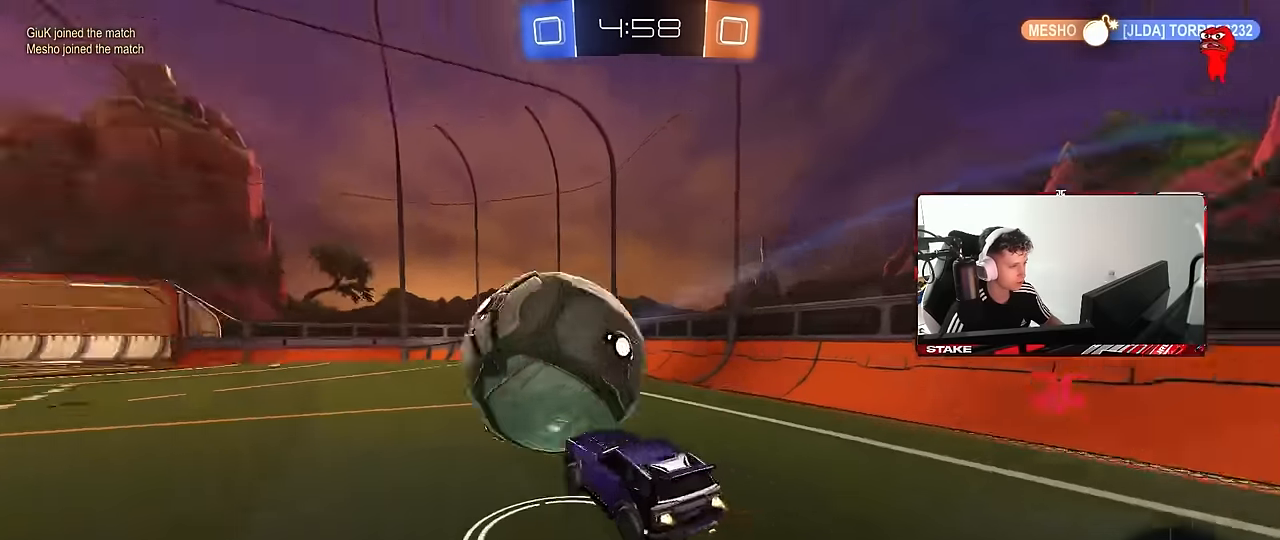
{"keys": ["a", "s", "shift"], "mouse": [], "events": [[50, "mouse_right", "down"], [100, "s", "down"], [100, "w", "up"], [233, "mouse_right", "up"], [283, "mouse_left", "up"]]}
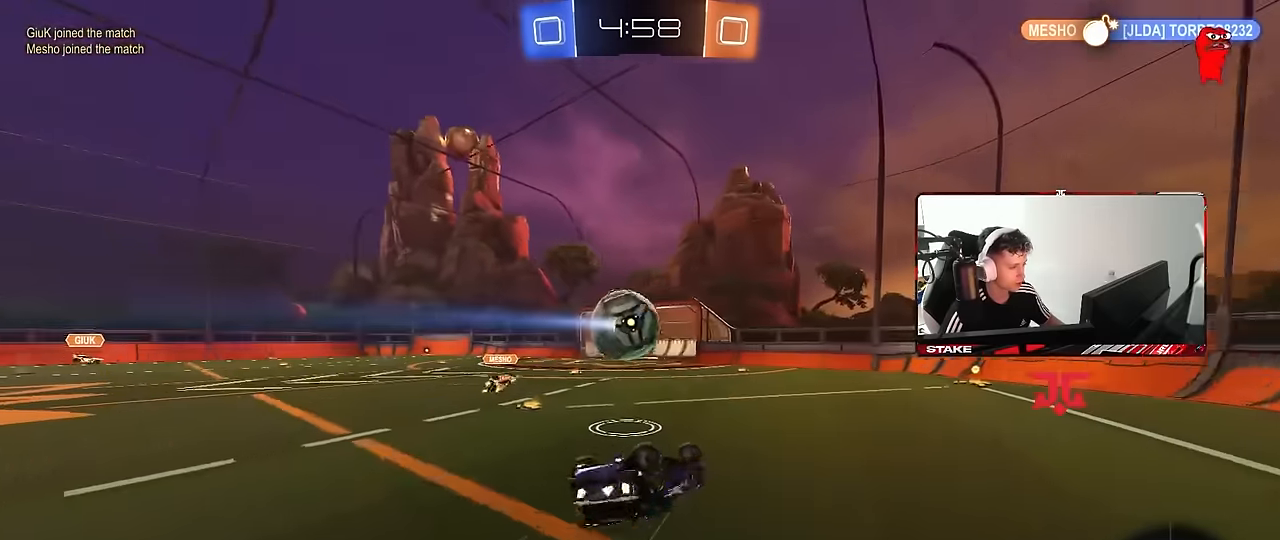
{"keys": [], "mouse": [], "events": [[17, "s", "up"], [117, "s", "down"], [300, "shift", "up"], [383, "a", "up"], [383, "s", "up"]]}
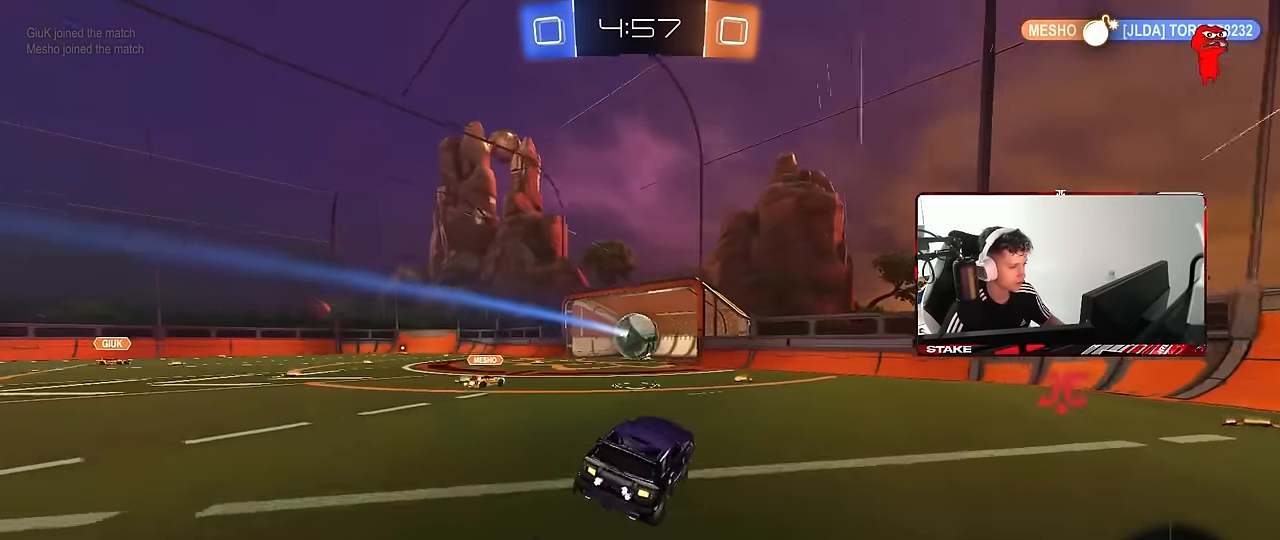
{"keys": ["a", "w"], "mouse": ["left"], "events": [[167, "w", "down"], [317, "a", "down"], [317, "mouse_left", "down"], [317, "shift", "down"], [450, "shift", "up"]]}
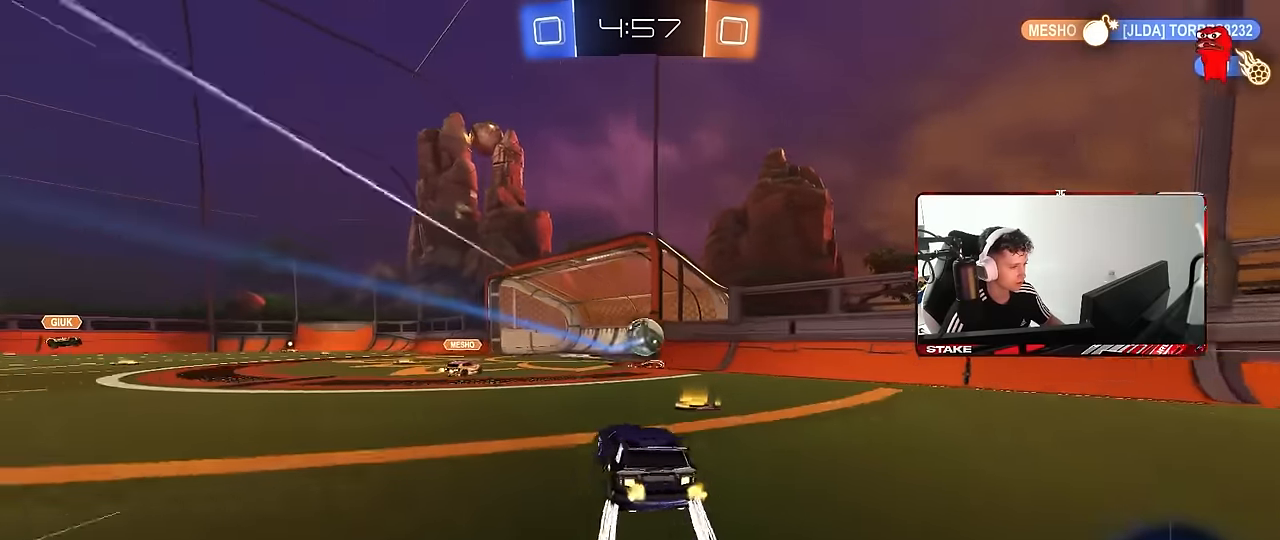
{"keys": ["a", "w"], "mouse": [], "events": [[50, "a", "up"], [133, "a", "down"], [283, "shift", "down"], [333, "mouse_left", "up"], [383, "shift", "up"]]}
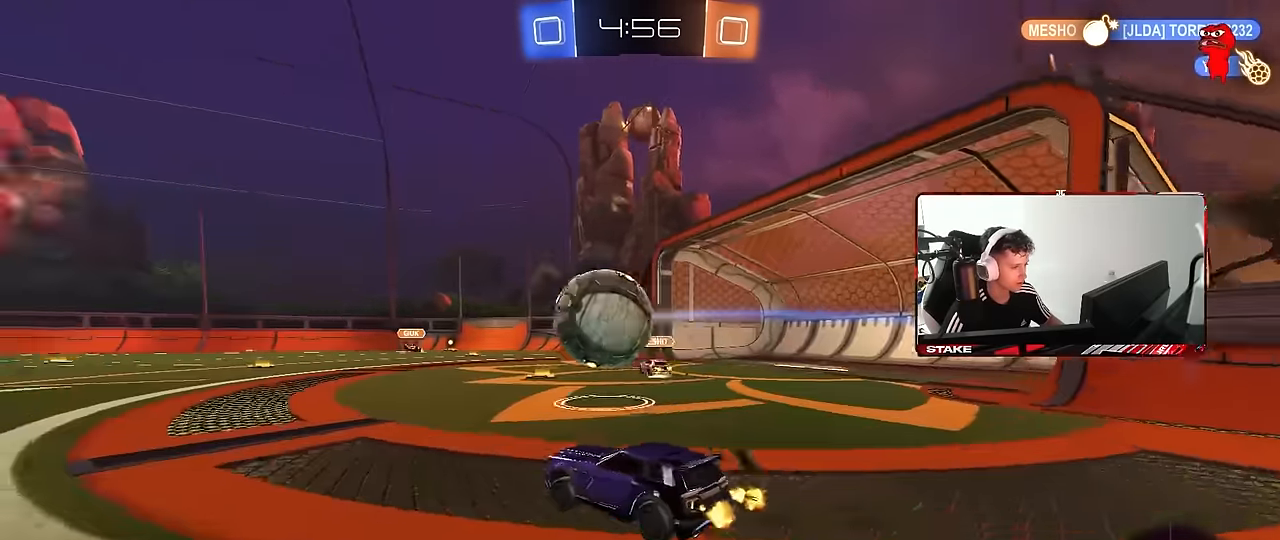
{"keys": ["a", "s", "shift"], "mouse": ["left", "right"], "events": [[150, "a", "up"], [150, "d", "down"], [250, "mouse_left", "down"], [250, "mouse_right", "down"], [300, "mouse_right", "up"], [350, "a", "down"], [350, "d", "up"], [350, "shift", "down"], [383, "mouse_right", "down"], [433, "s", "down"], [483, "w", "up"]]}
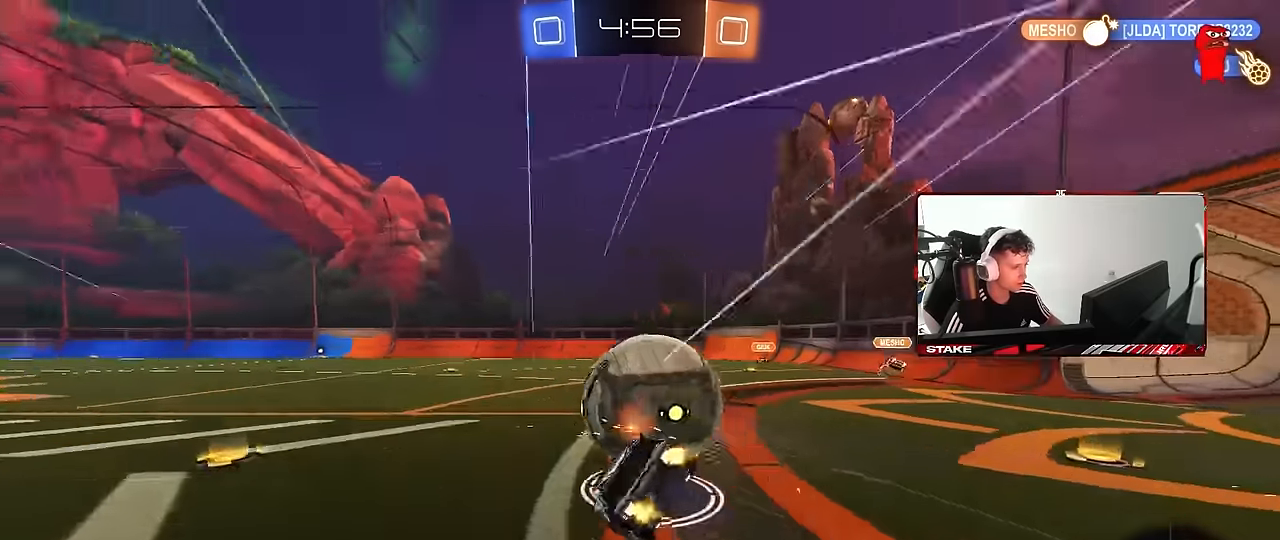
{"keys": ["a", "s", "shift"], "mouse": [], "events": [[33, "mouse_left", "up"], [83, "mouse_right", "up"], [367, "s", "up"], [450, "s", "down"]]}
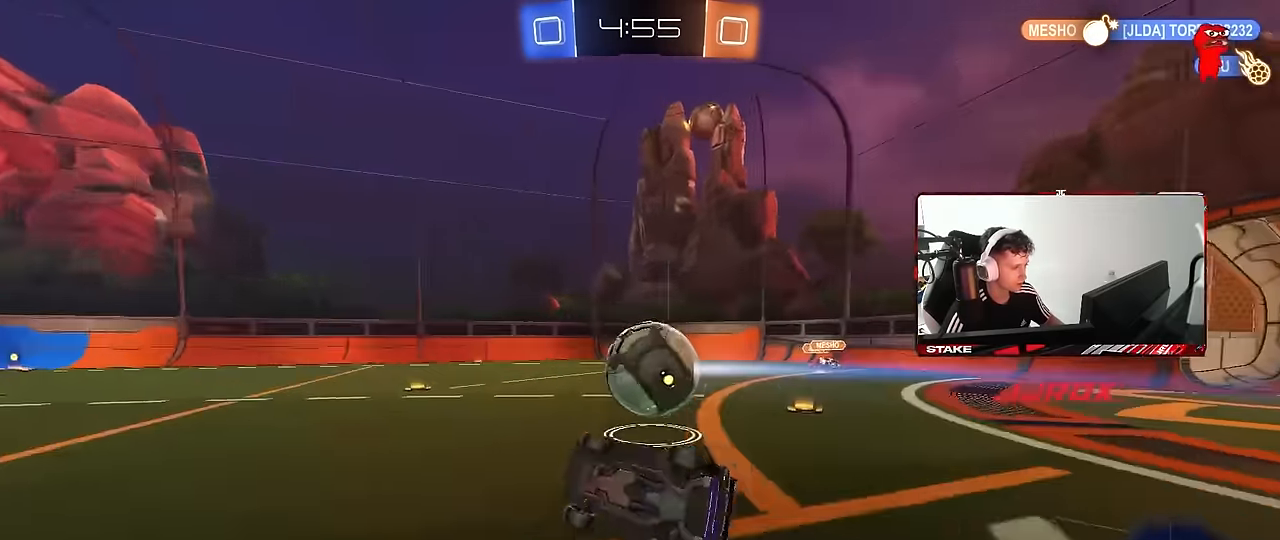
{"keys": ["w"], "mouse": ["left"], "events": [[150, "shift", "up"], [233, "a", "up"], [233, "mouse_left", "down"], [233, "s", "up"], [233, "space", "down"], [367, "space", "up"], [417, "w", "down"]]}
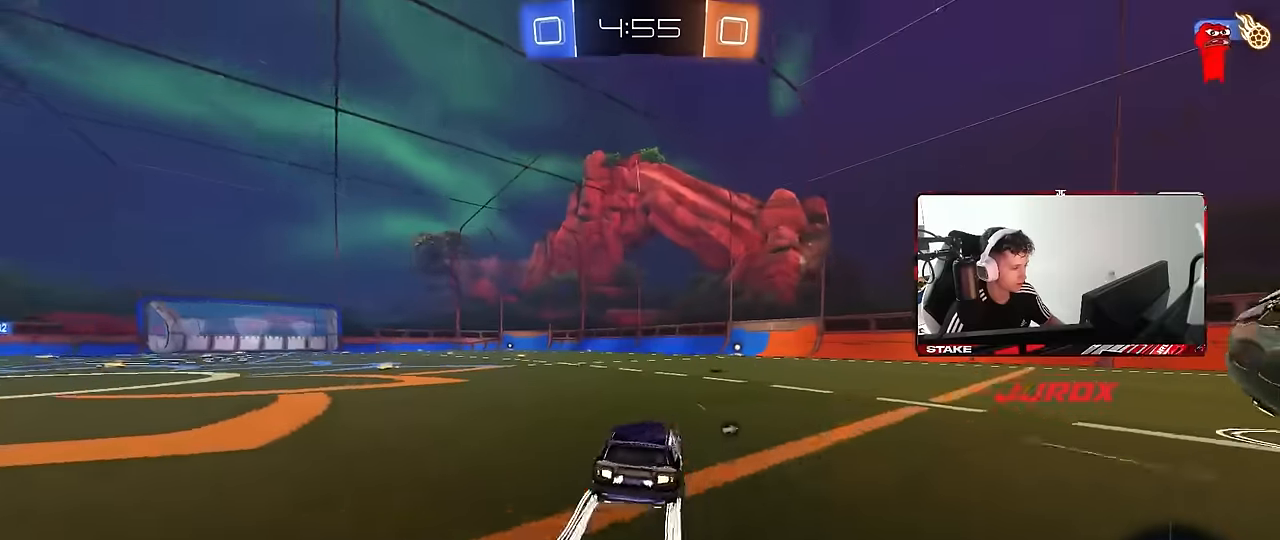
{"keys": ["w"], "mouse": [], "events": [[17, "mouse_left", "up"], [150, "space", "down"], [350, "space", "up"]]}
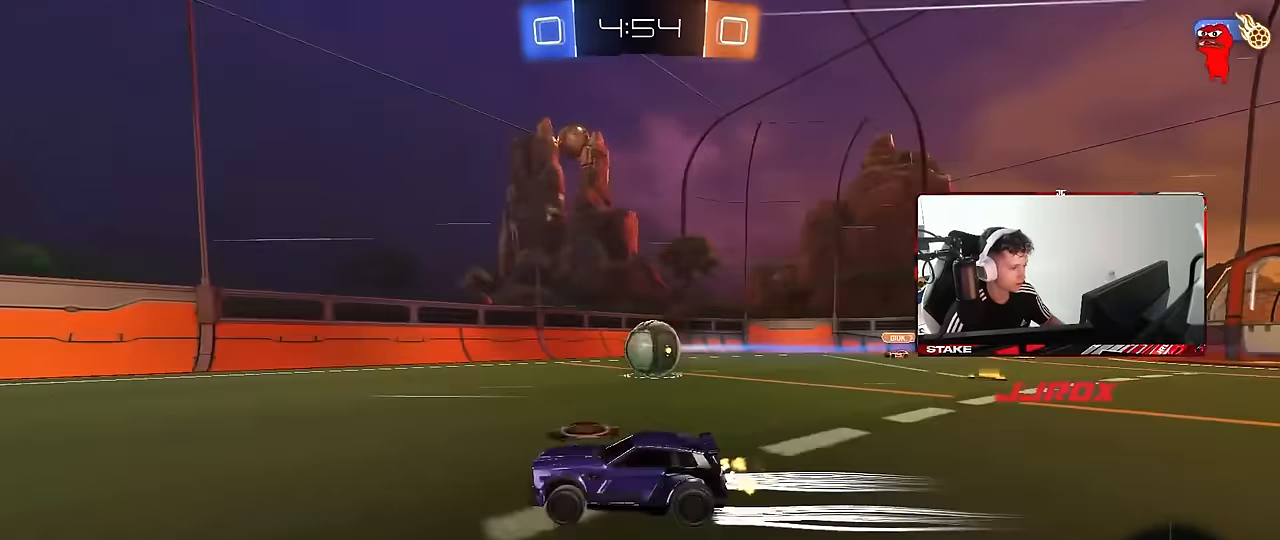
{"keys": ["d", "w"], "mouse": [], "events": [[117, "d", "down"], [267, "d", "up"], [500, "d", "down"]]}
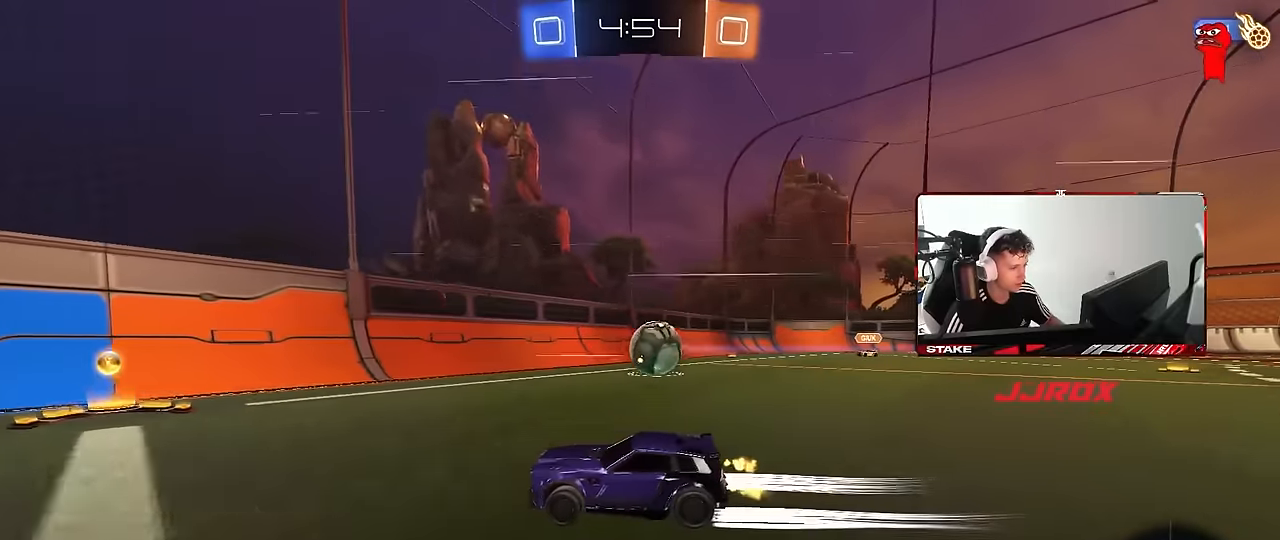
{"keys": [], "mouse": [], "events": [[50, "shift", "down"], [150, "shift", "up"], [333, "d", "up"], [467, "w", "up"]]}
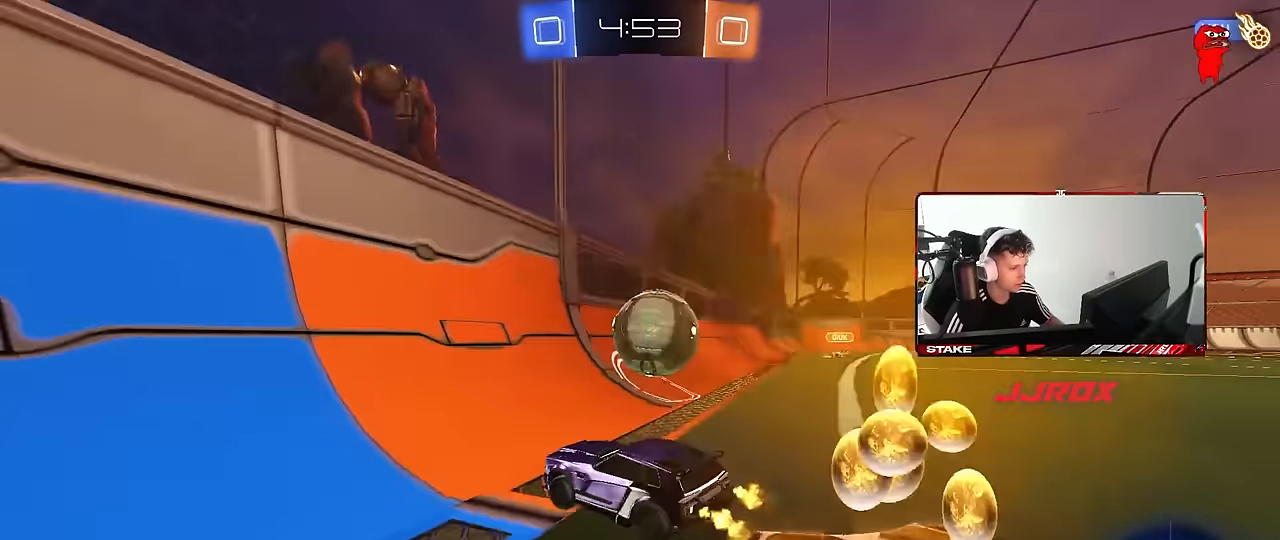
{"keys": ["a", "w"], "mouse": [], "events": [[67, "s", "down"], [250, "s", "up"], [350, "d", "down"], [350, "w", "down"], [433, "d", "up"], [483, "a", "down"]]}
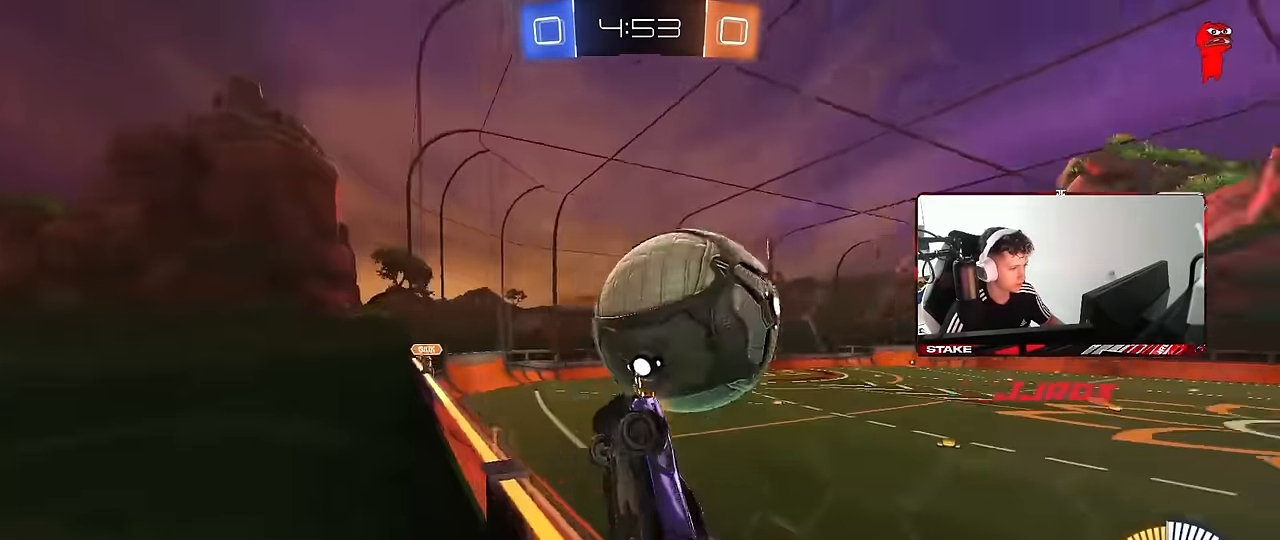
{"keys": ["a", "shift"], "mouse": ["left"], "events": [[83, "a", "up"], [217, "d", "down"], [217, "mouse_right", "down"], [267, "s", "down"], [267, "w", "up"], [450, "a", "down"], [450, "d", "up"], [450, "shift", "down"], [500, "mouse_left", "down"], [500, "mouse_right", "up"], [500, "s", "up"]]}
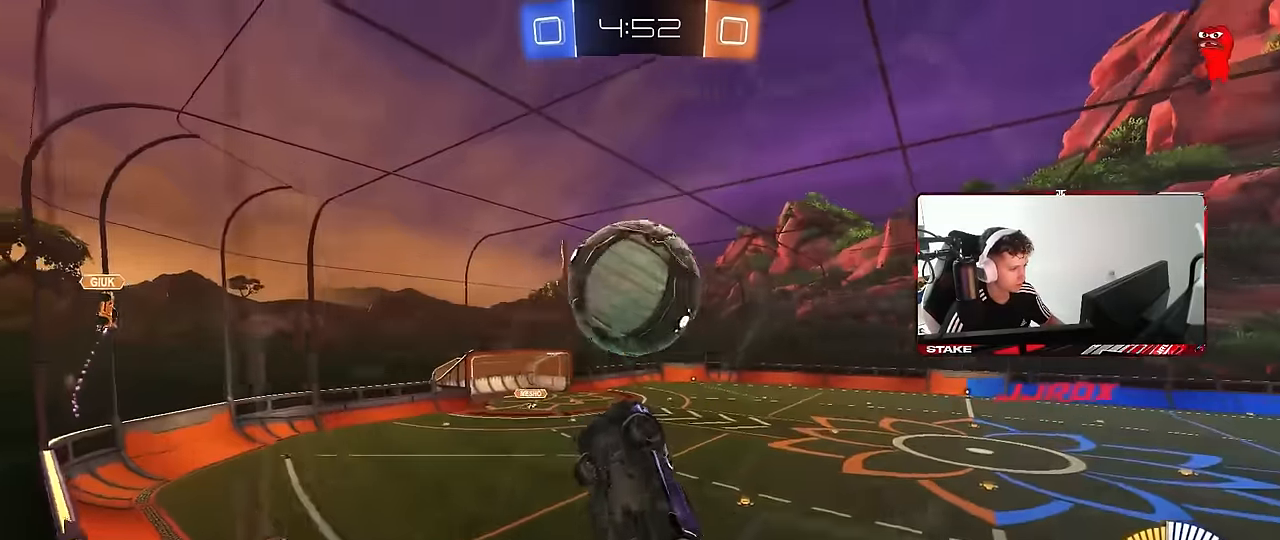
{"keys": [], "mouse": [], "events": [[100, "w", "down"], [133, "w", "up"], [233, "shift", "up"], [333, "mouse_left", "up"], [467, "a", "up"]]}
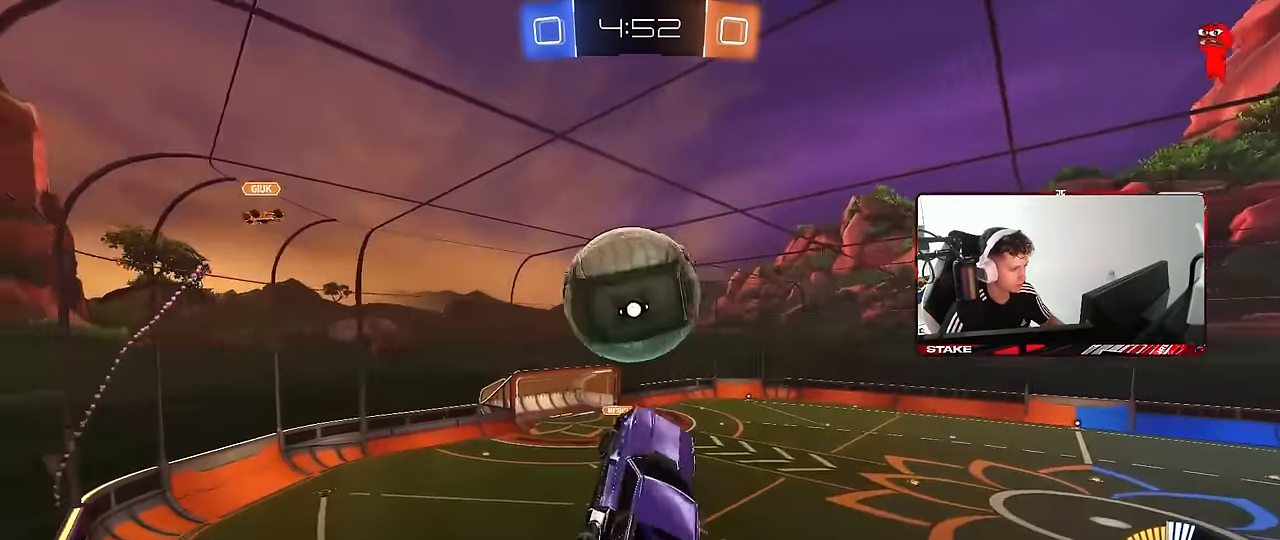
{"keys": ["d"], "mouse": [], "events": [[17, "d", "down"], [67, "w", "down"], [117, "d", "up"], [150, "w", "up"], [200, "a", "down"], [300, "a", "up"], [350, "d", "down"]]}
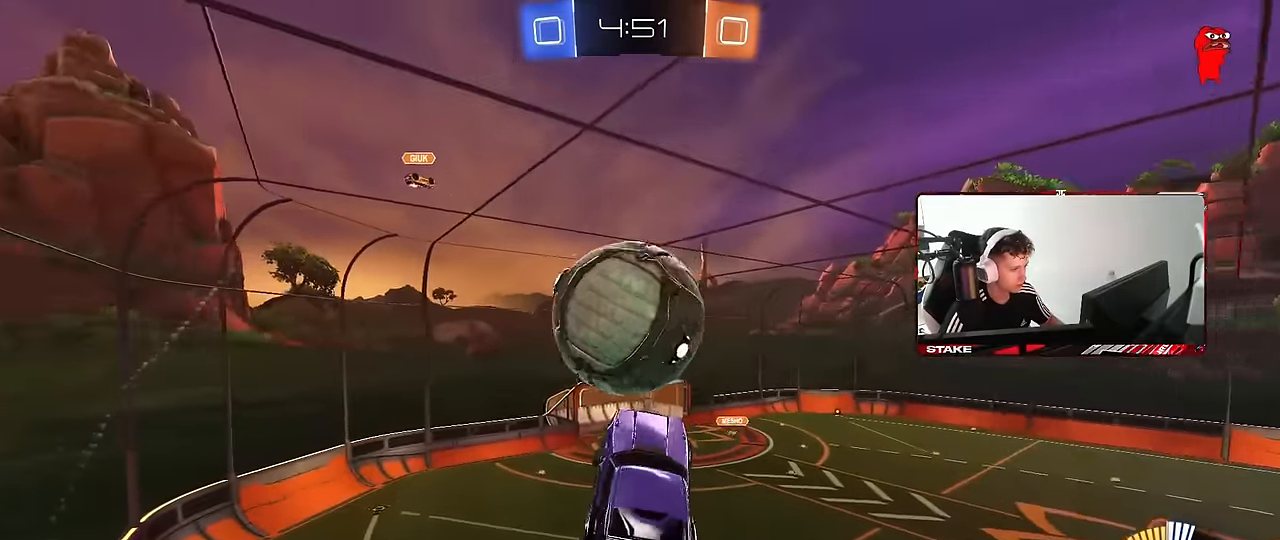
{"keys": ["d", "s"], "mouse": [], "events": [[33, "d", "up"], [83, "a", "down"], [83, "shift", "down"], [83, "w", "down"], [117, "mouse_left", "down"], [167, "mouse_right", "down"], [217, "s", "down"], [217, "w", "up"], [400, "mouse_left", "up"], [400, "mouse_right", "up"], [450, "a", "up"], [450, "d", "down"], [450, "shift", "up"]]}